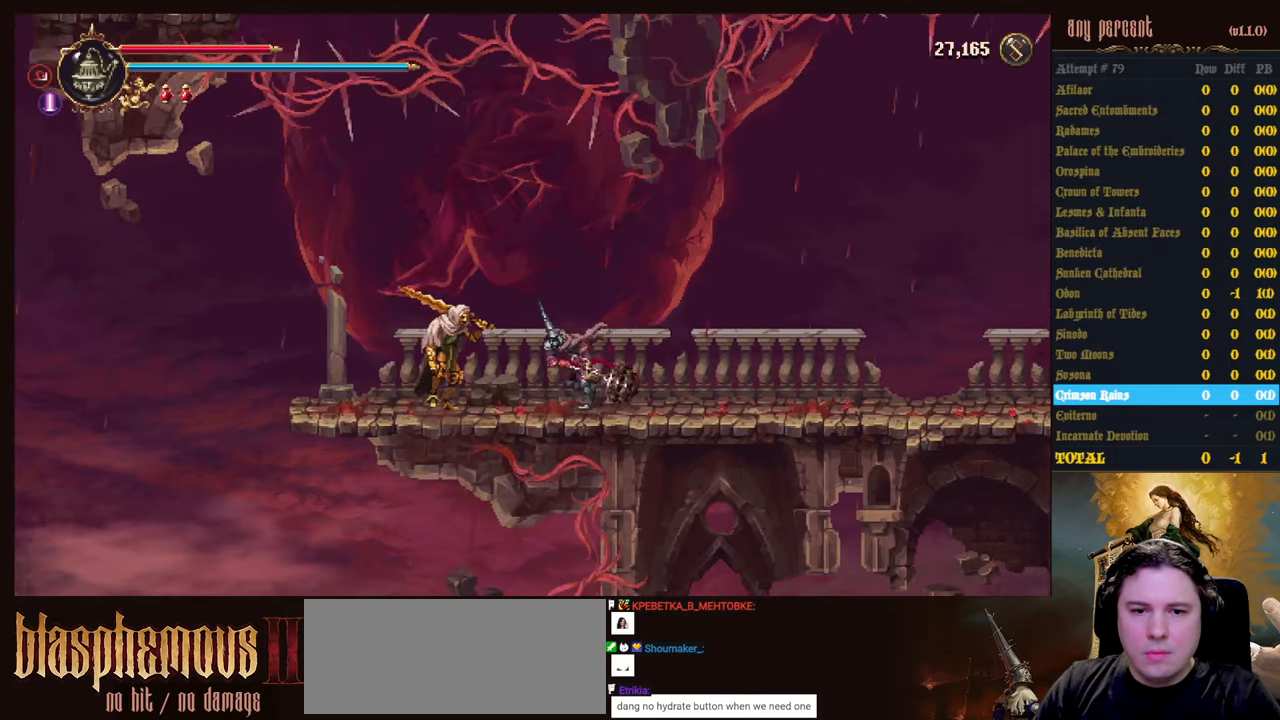
Gameplay with keyboard; each line is a JSON object with the keys held at the frame after it. "events" lists presses ("down") and releases ("up") of "attack", "censer", "dodge", "down", "inventory", "jump", "left", "parry", "prayer", "rapiers", "right", "scimitar" and "up" between this image and that frame as [ms after this image, input, new state], when the widget could be followed in between. No other keys are recorded. Mouse input is not recorded. Key names are as the overlay labels them; some are game actions (e.g. jump) rather than physical keys.
{"keys": ["left"], "events": [[133, "dodge", "down"], [417, "dodge", "up"]]}
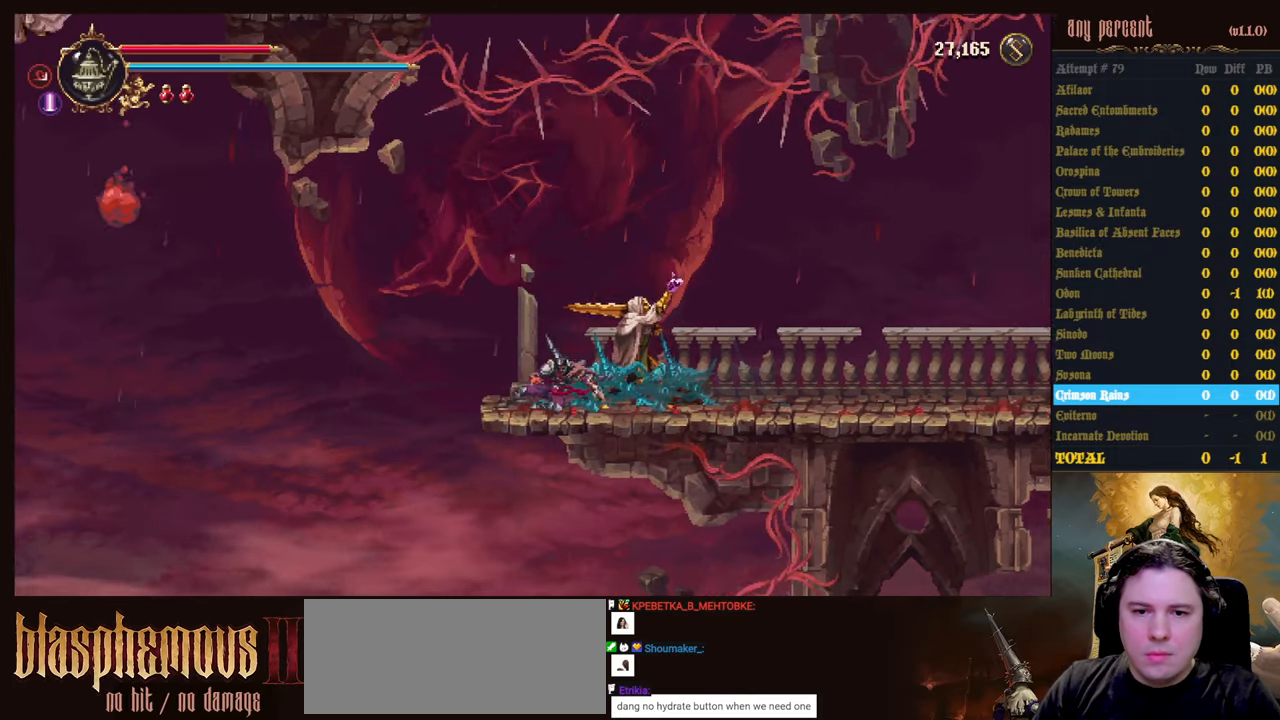
{"keys": ["left"], "events": [[250, "jump", "down"], [433, "jump", "up"]]}
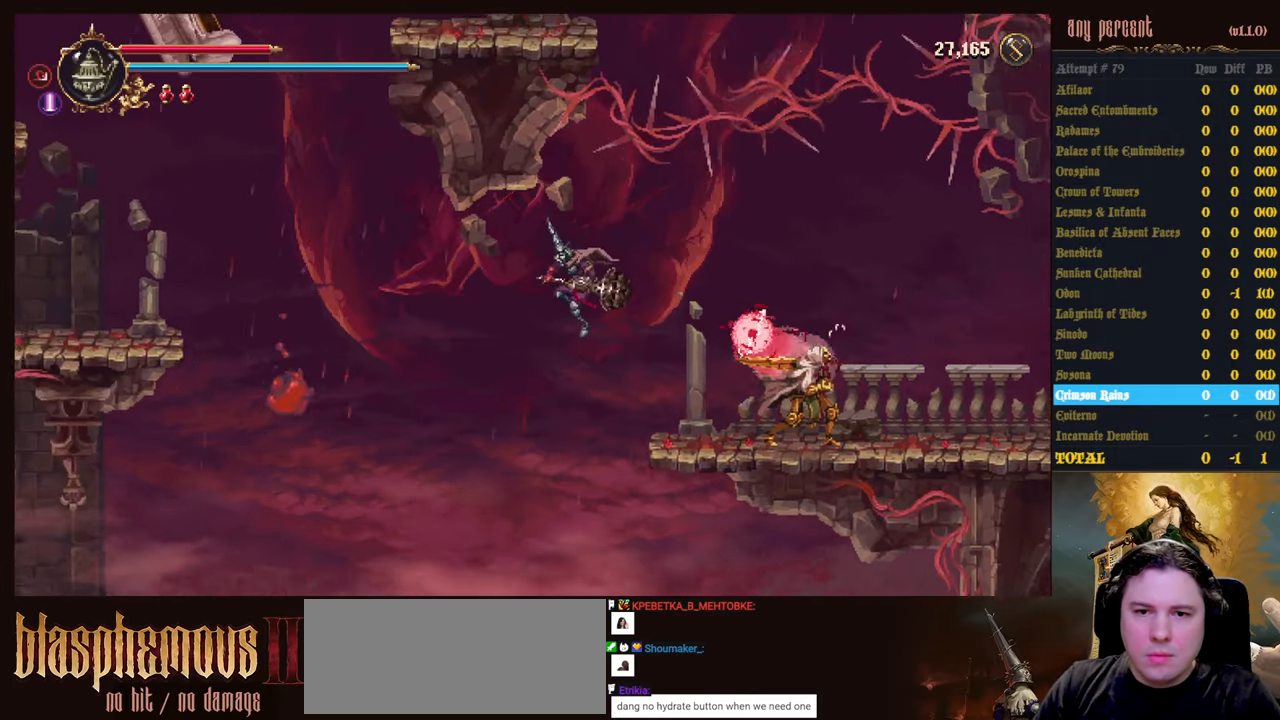
{"keys": ["jump", "left"], "events": [[367, "jump", "down"]]}
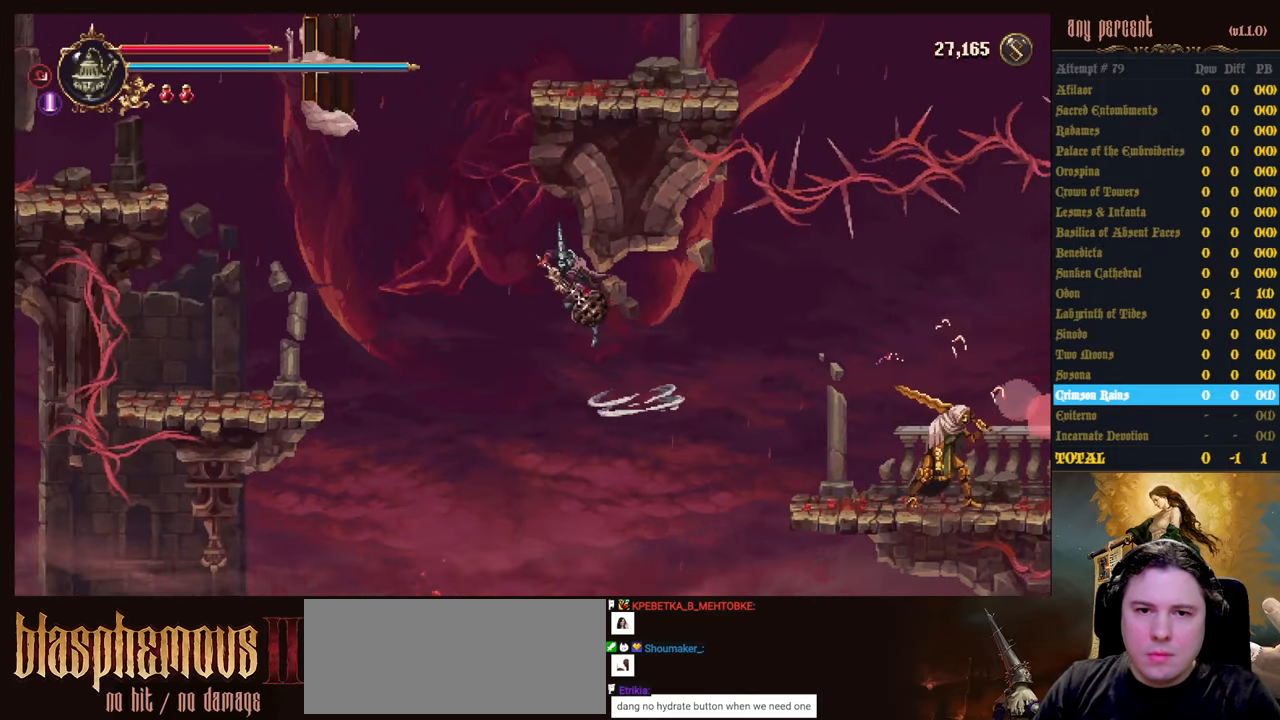
{"keys": ["left"], "events": [[50, "jump", "up"], [233, "dodge", "down"], [417, "dodge", "up"]]}
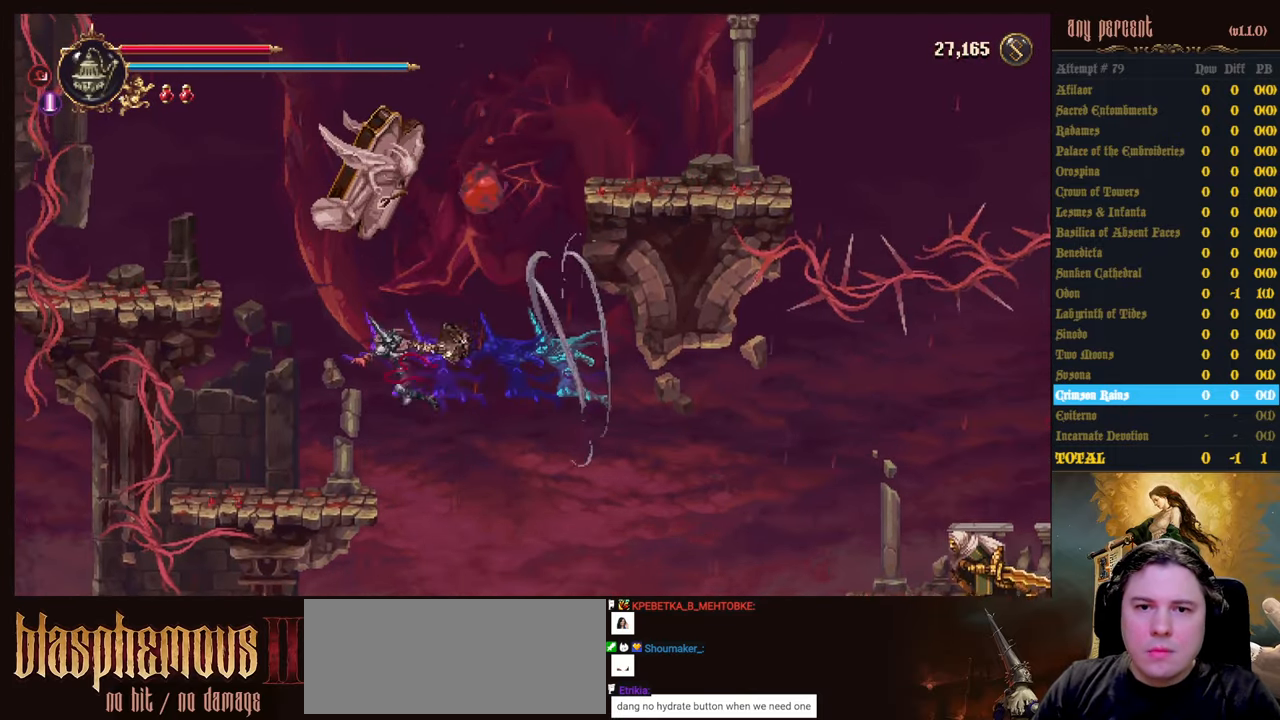
{"keys": ["right"], "events": [[300, "left", "up"], [483, "right", "down"]]}
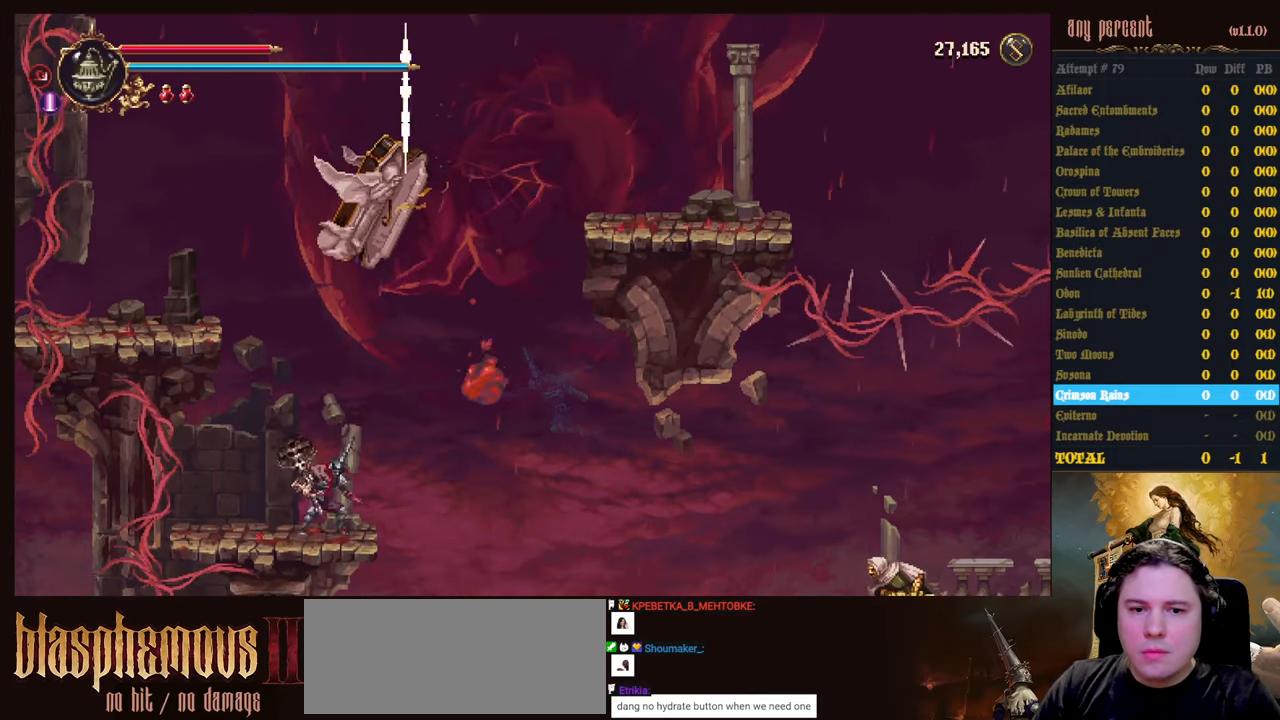
{"keys": ["jump", "right"], "events": [[33, "jump", "down"], [350, "jump", "up"], [450, "jump", "down"]]}
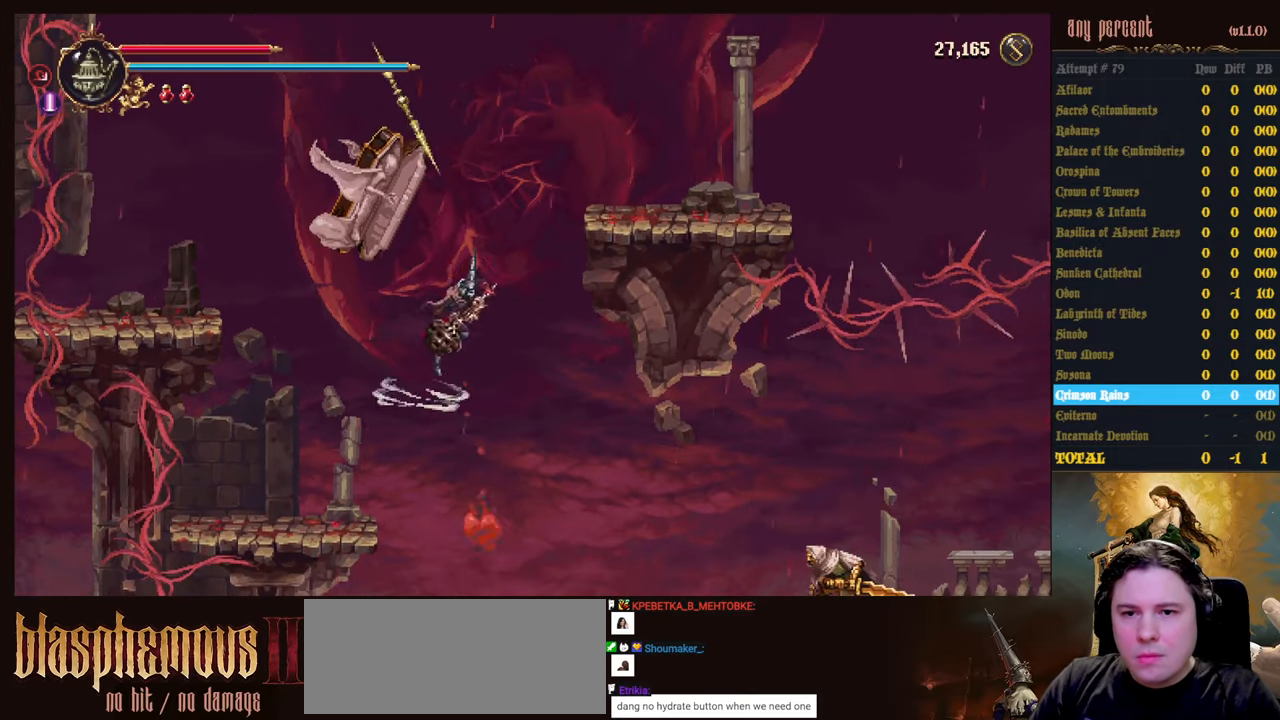
{"keys": ["right", "up"], "events": [[100, "up", "down"], [283, "jump", "up"]]}
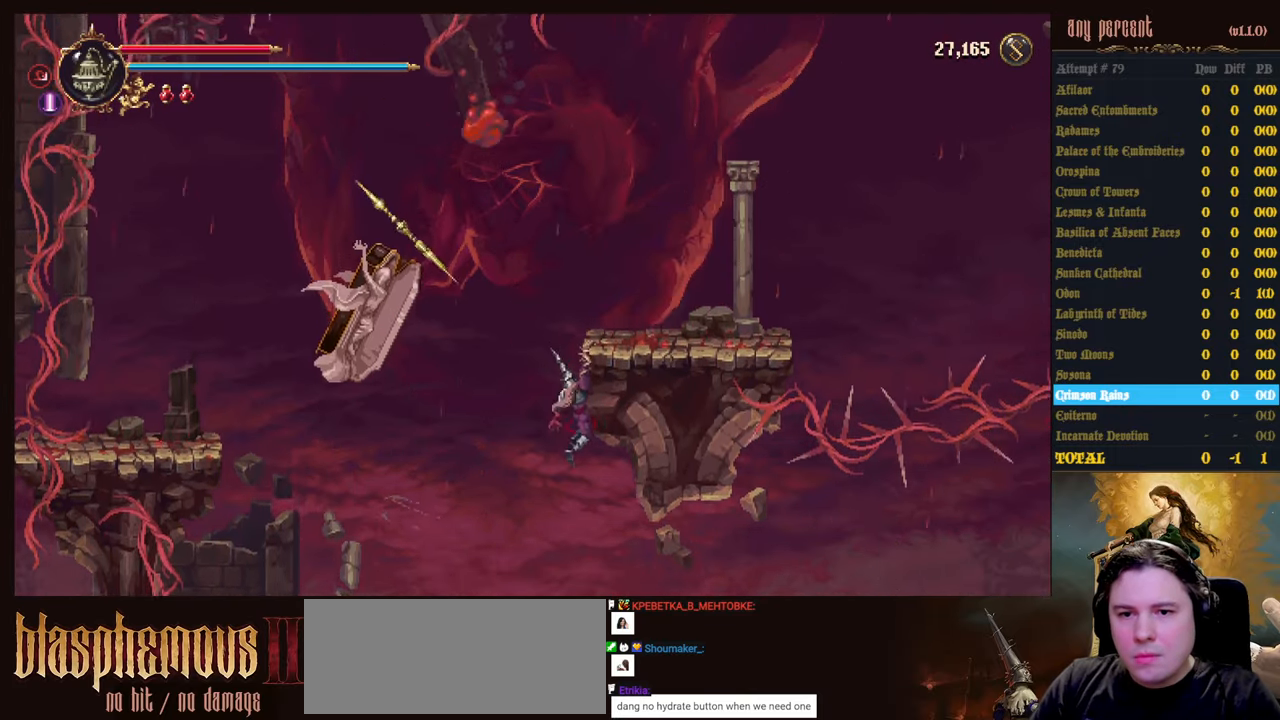
{"keys": ["right"], "events": [[350, "up", "up"]]}
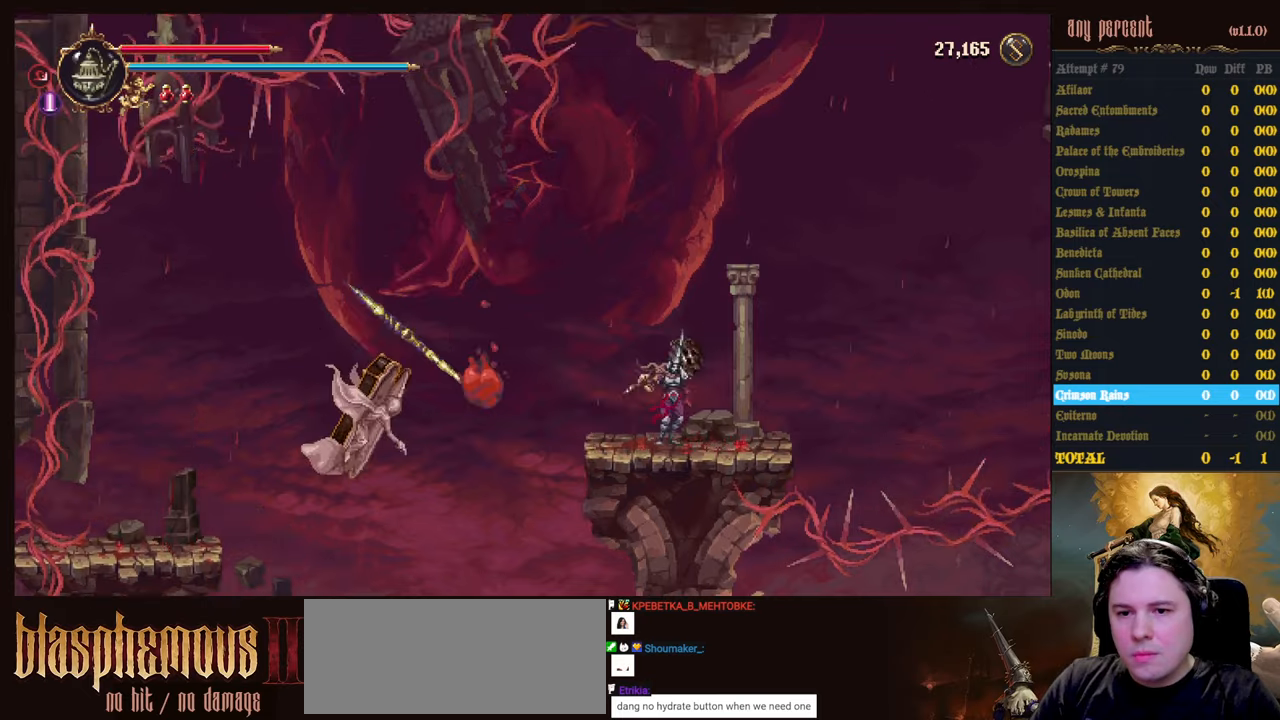
{"keys": ["jump", "right"], "events": [[317, "jump", "down"]]}
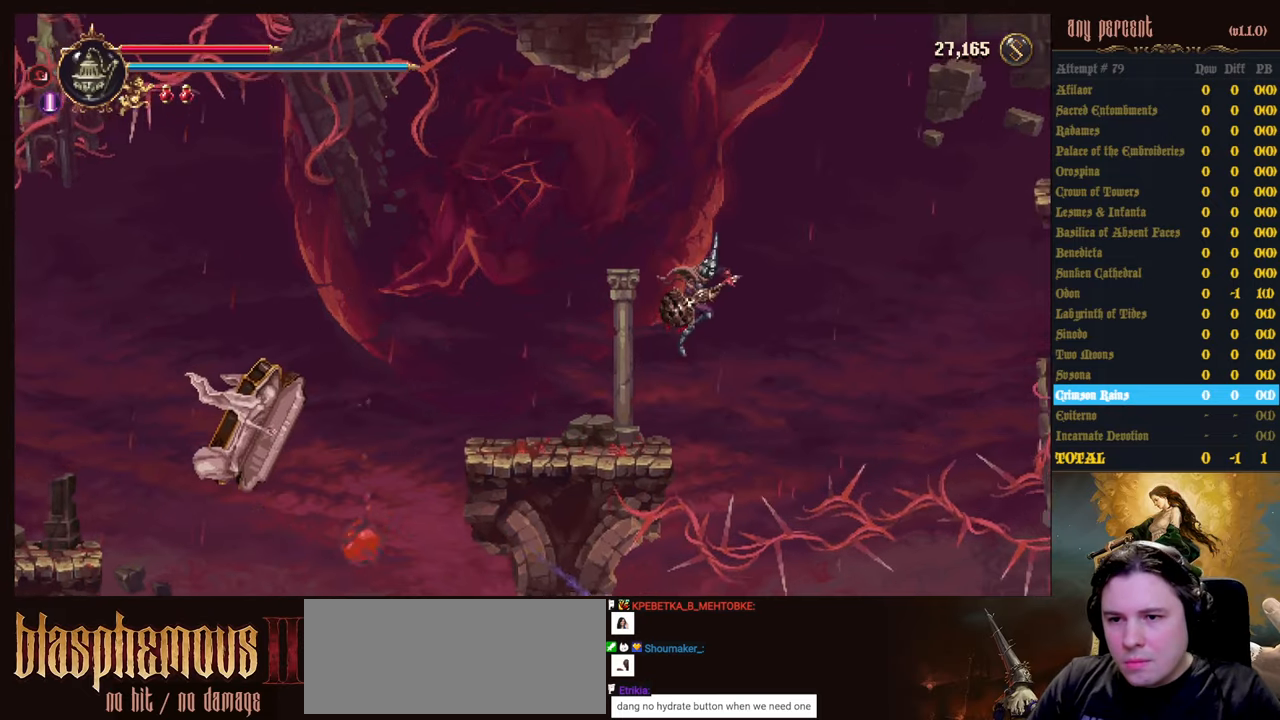
{"keys": ["jump", "right"], "events": [[50, "right", "up"], [84, "jump", "up"], [184, "jump", "down"], [184, "right", "down"]]}
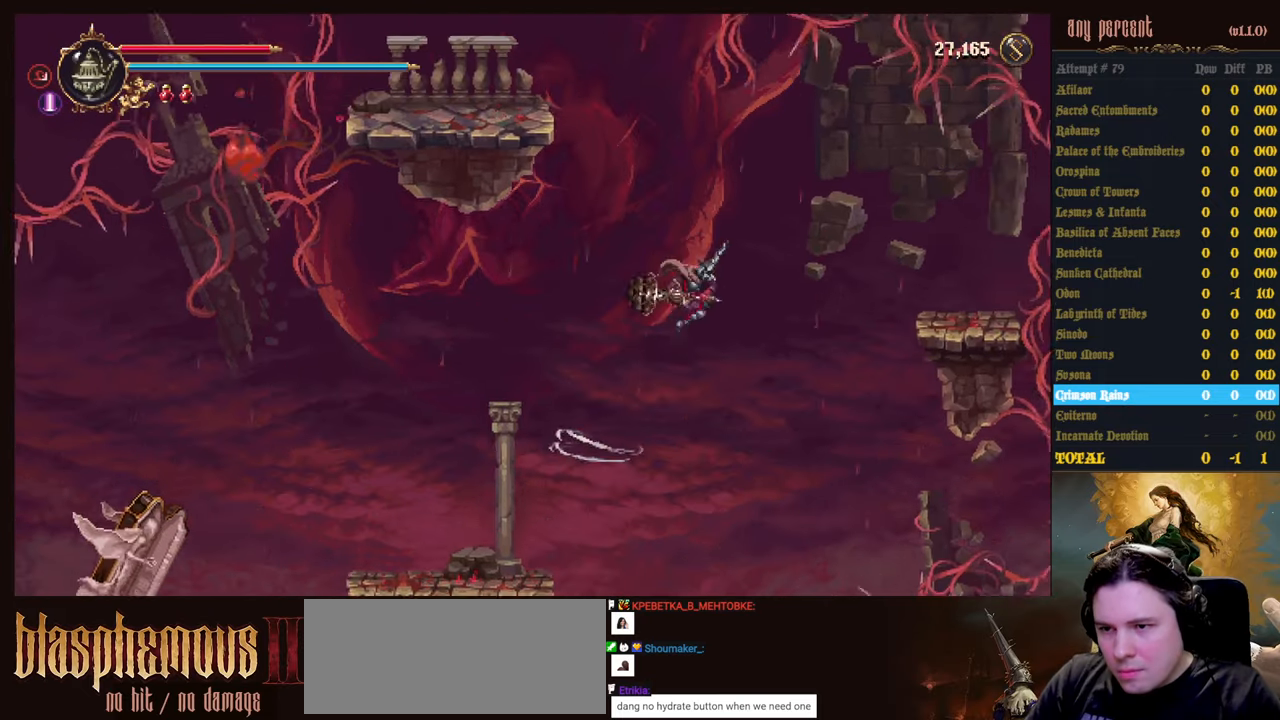
{"keys": ["right"], "events": [[67, "jump", "up"], [100, "dodge", "down"], [484, "dodge", "up"]]}
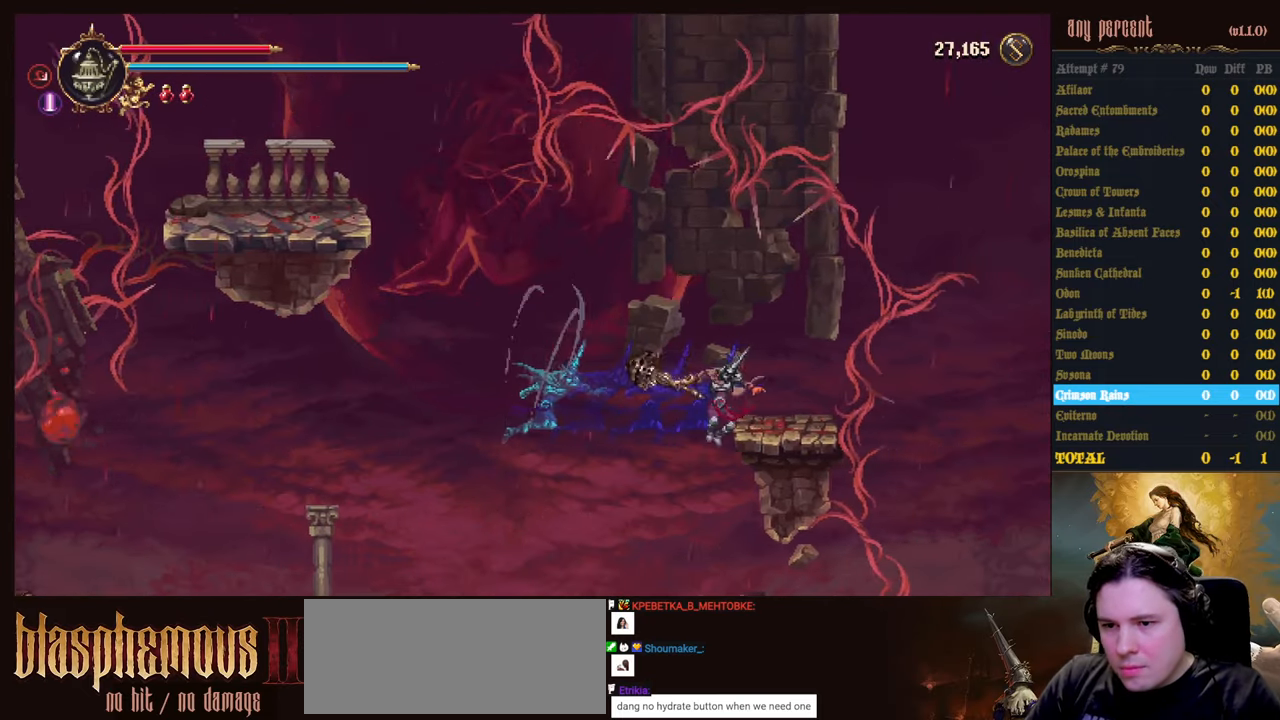
{"keys": ["right", "up"], "events": [[267, "up", "down"]]}
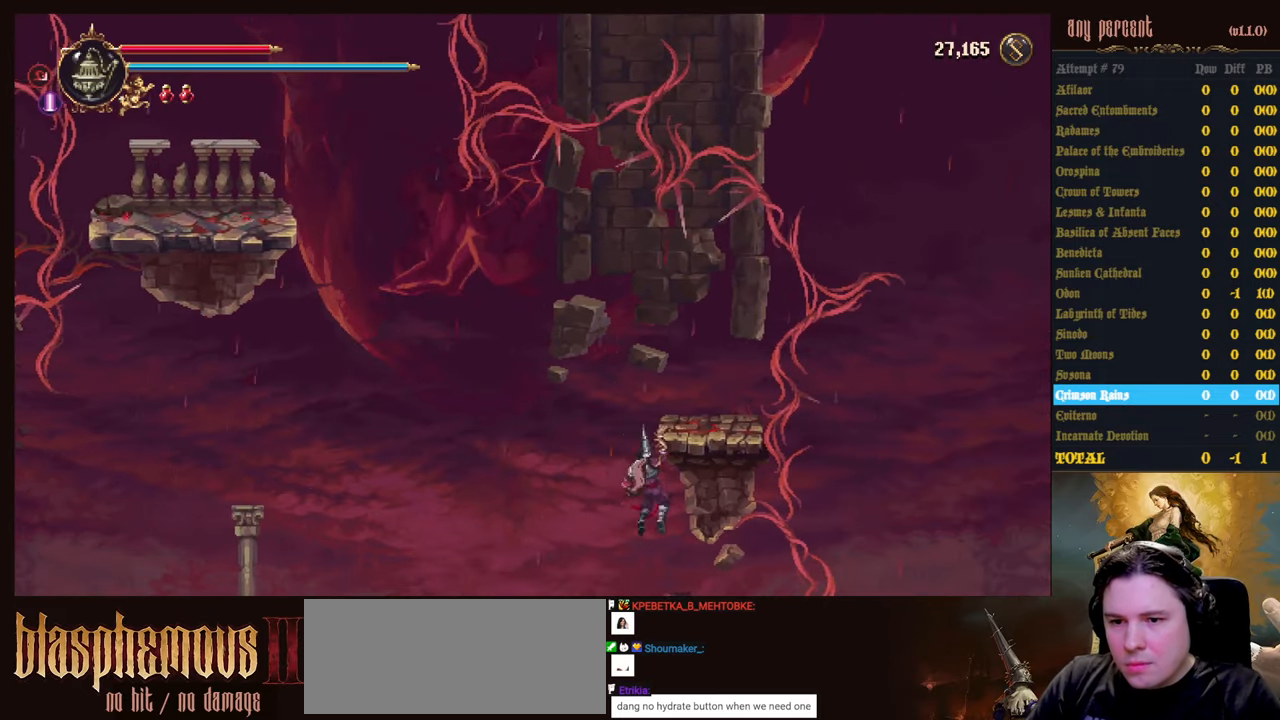
{"keys": ["jump", "left"], "events": [[184, "right", "up"], [184, "up", "up"], [417, "left", "down"], [467, "jump", "down"]]}
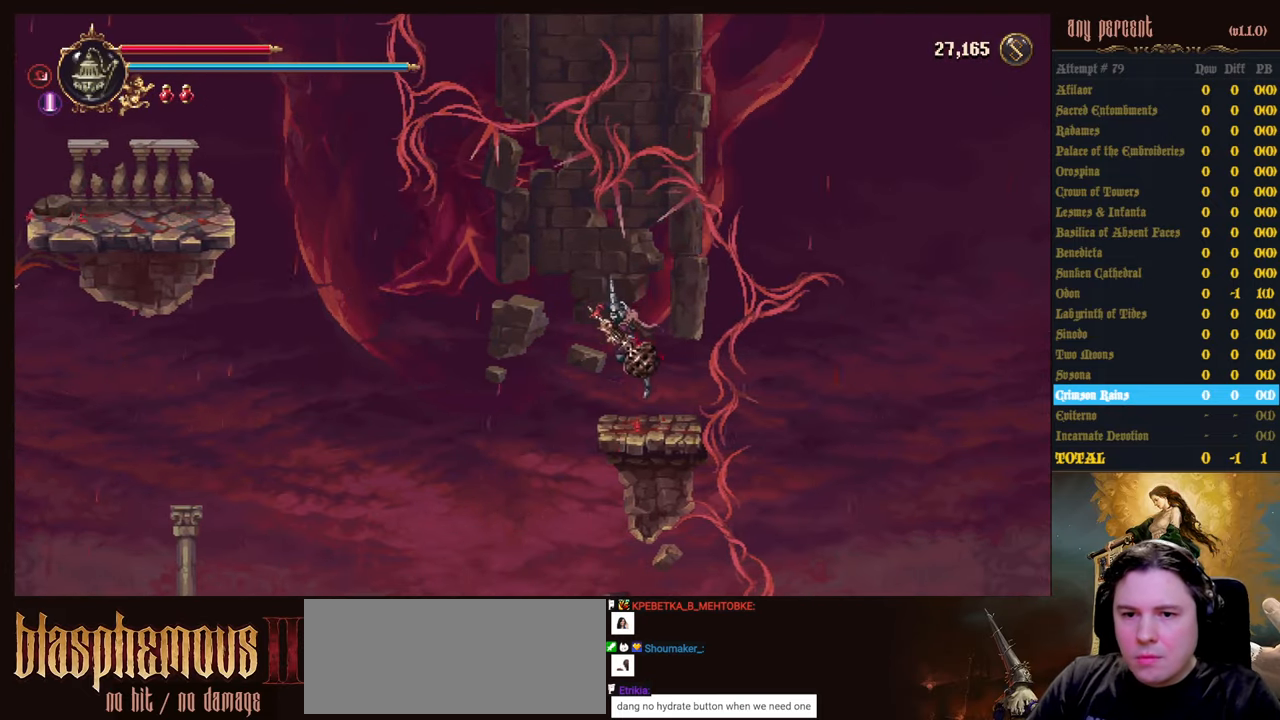
{"keys": ["left"], "events": [[67, "jump", "up"], [150, "dodge", "down"], [350, "dodge", "up"]]}
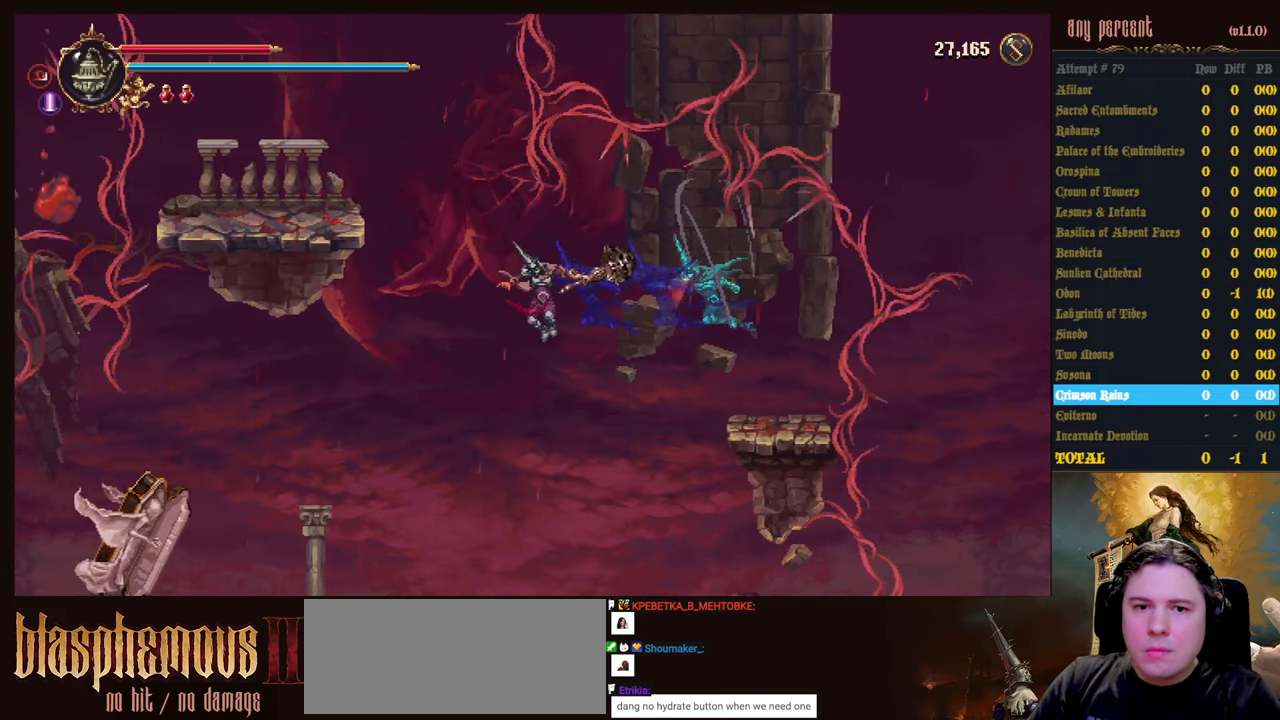
{"keys": ["left", "up"], "events": [[217, "jump", "down"], [217, "up", "down"], [450, "jump", "up"]]}
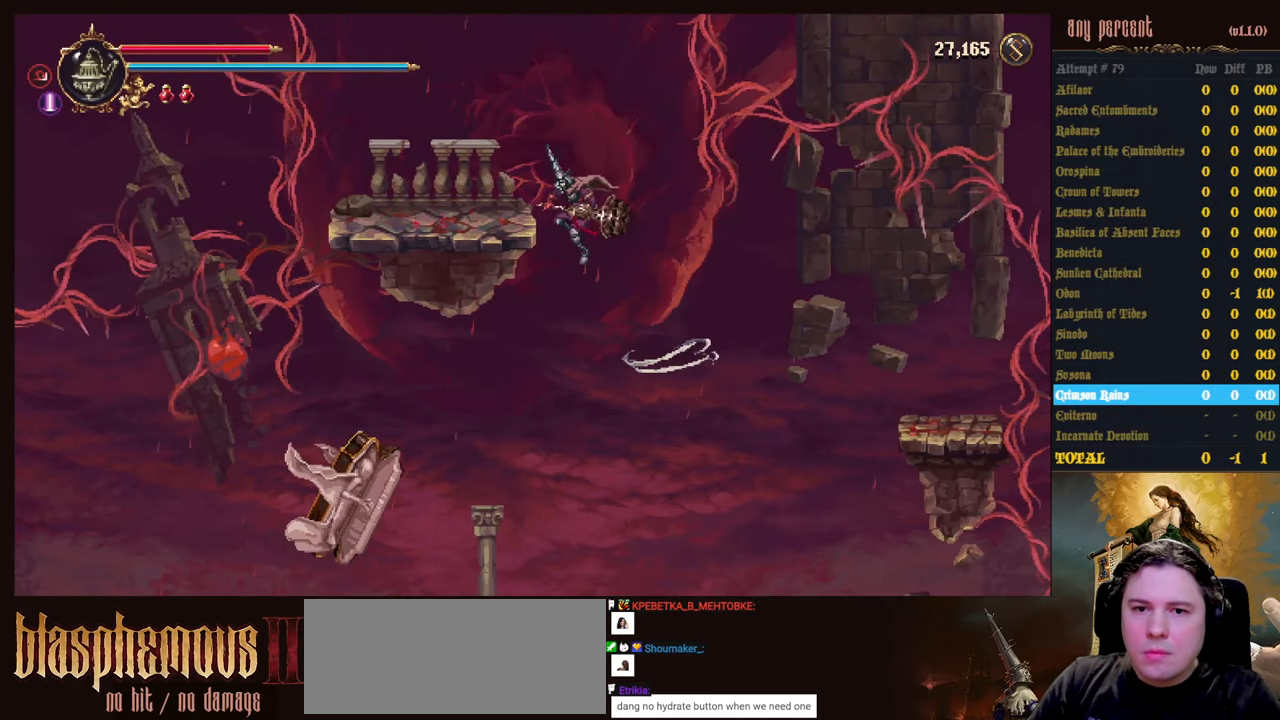
{"keys": ["left", "up"], "events": []}
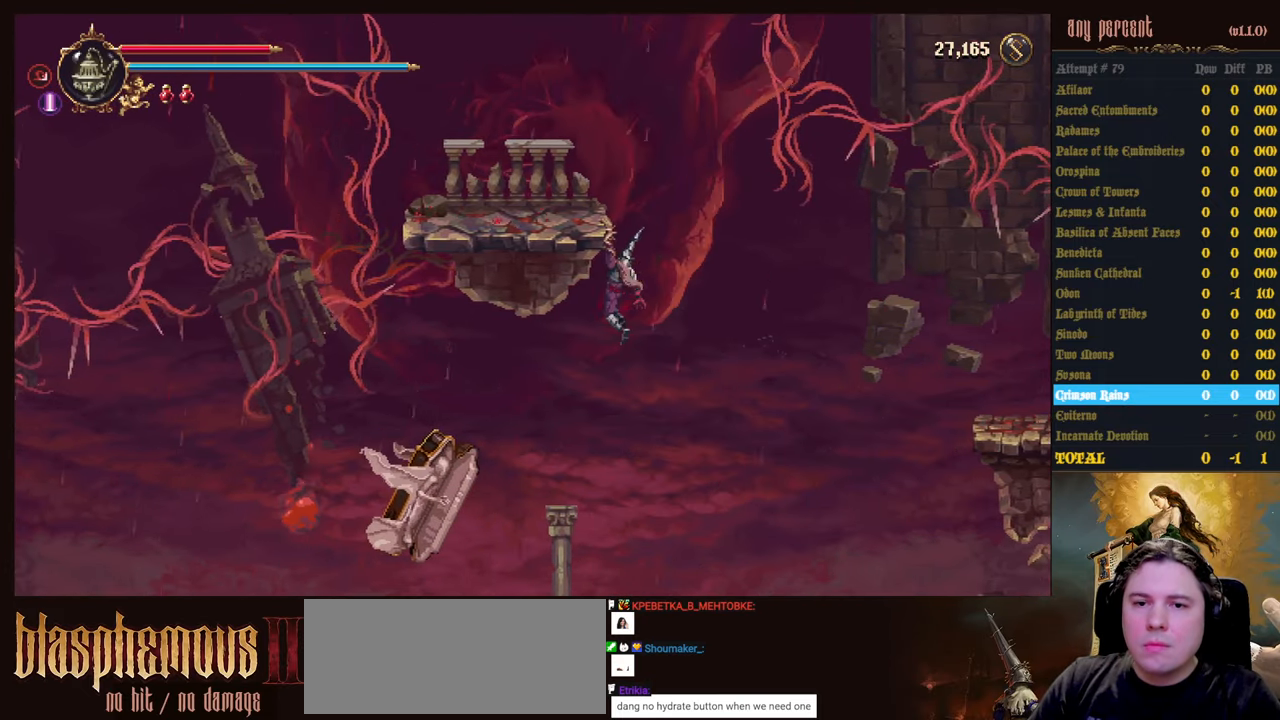
{"keys": ["jump"], "events": [[384, "left", "up"], [384, "up", "up"], [434, "jump", "down"]]}
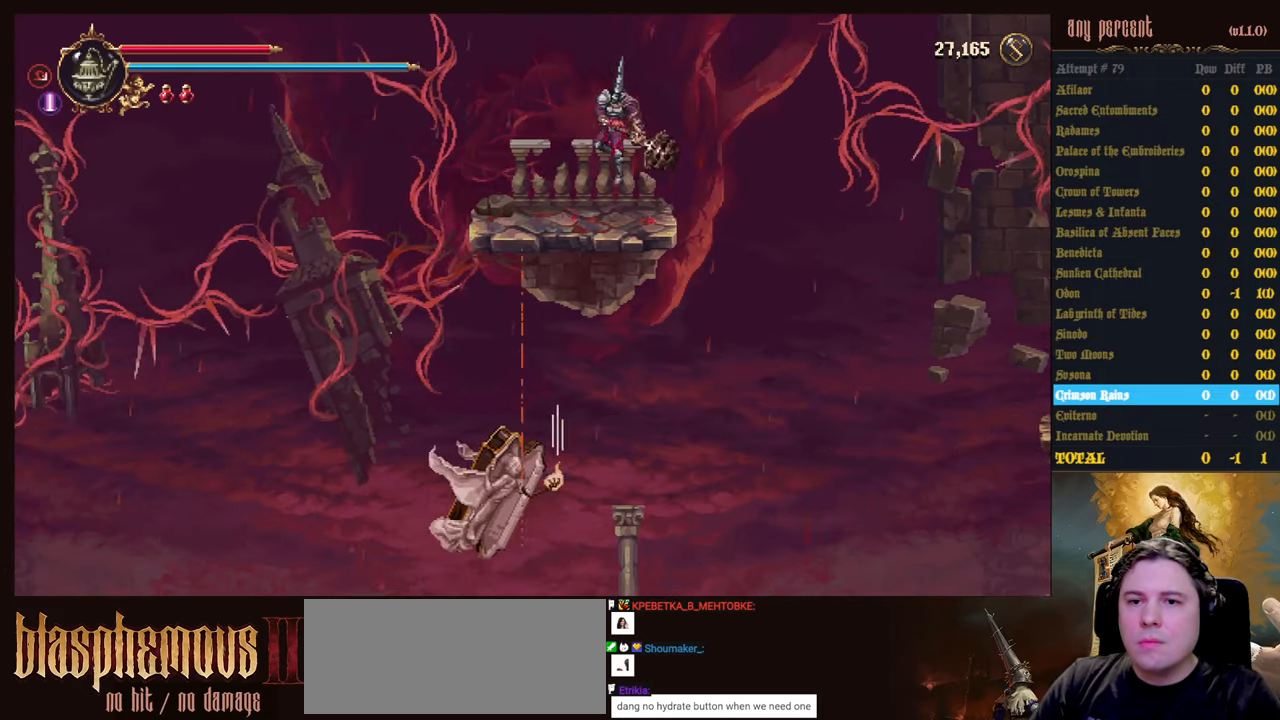
{"keys": ["jump"], "events": [[167, "jump", "up"], [267, "jump", "down"]]}
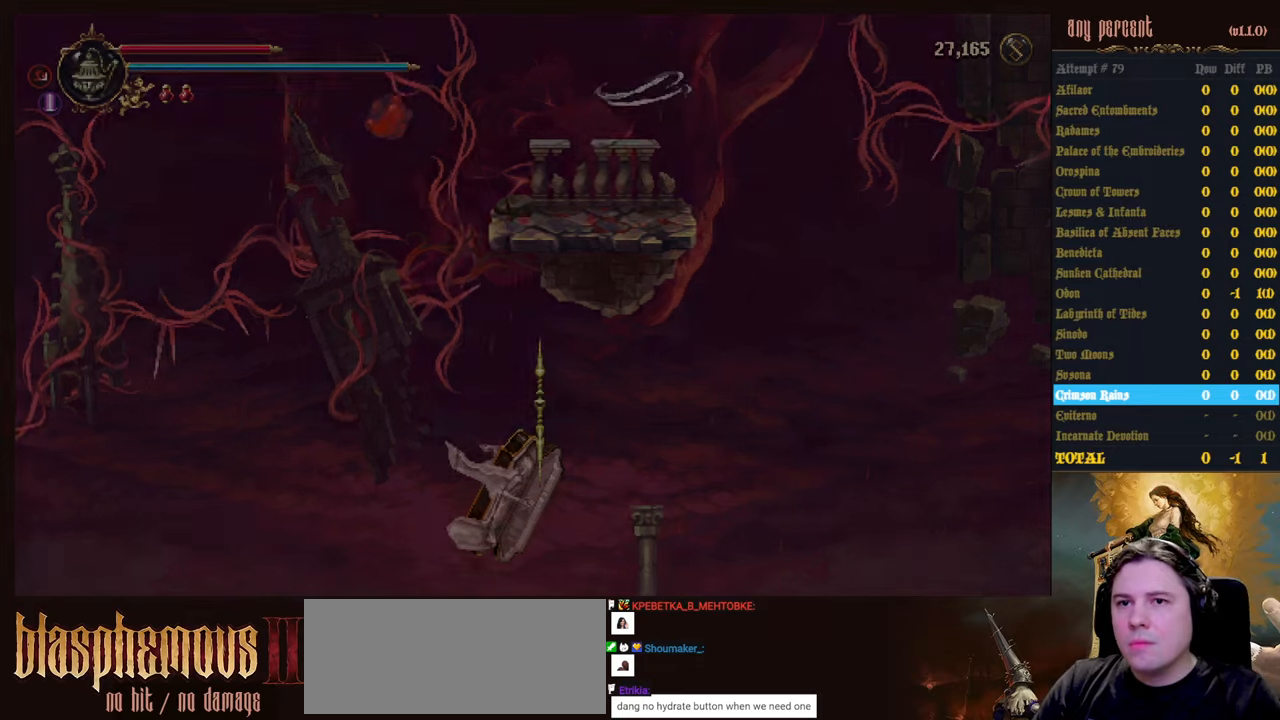
{"keys": [], "events": [[133, "jump", "up"]]}
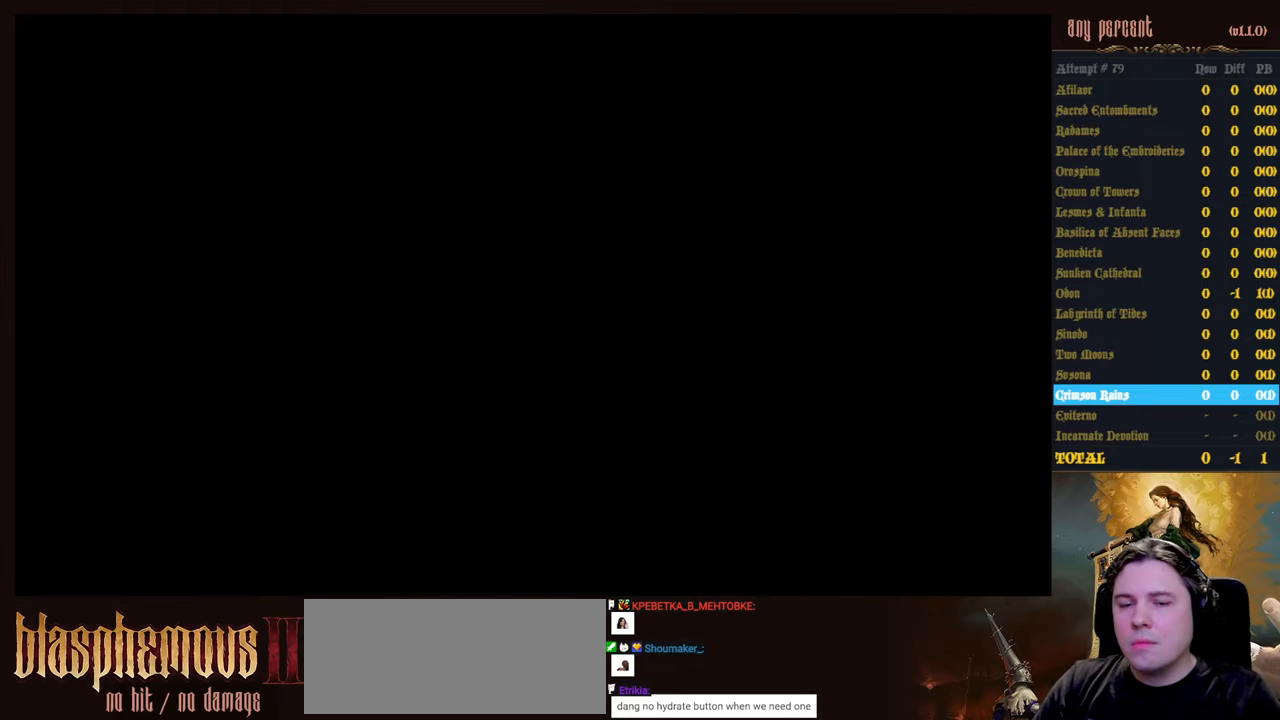
{"keys": [], "events": []}
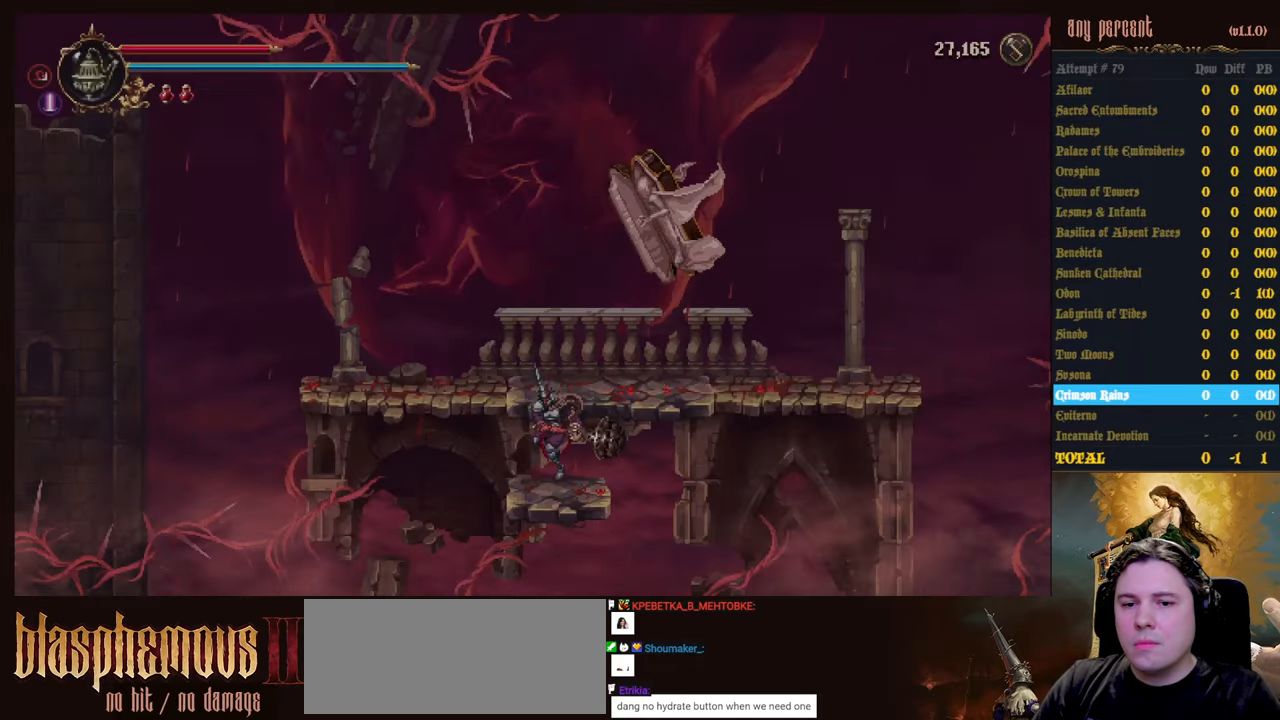
{"keys": [], "events": [[266, "left", "down"], [400, "right", "down"], [450, "left", "up"], [500, "right", "up"]]}
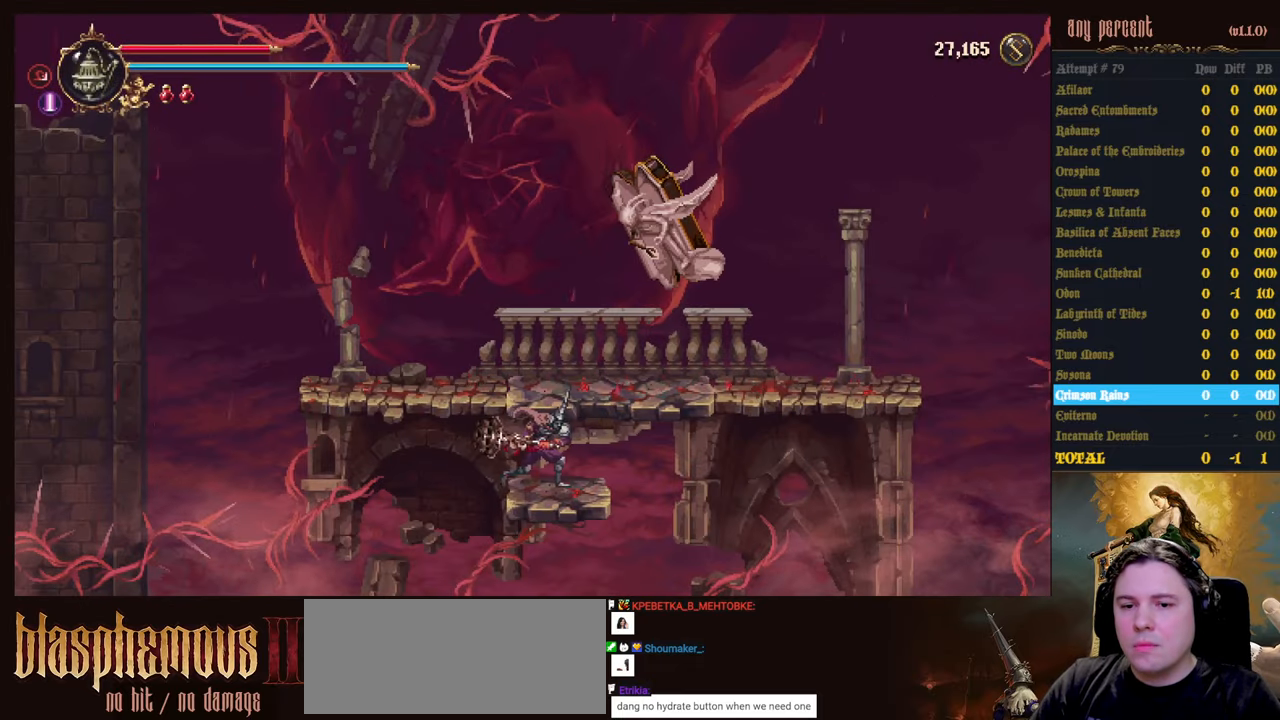
{"keys": ["attack", "jump"], "events": [[83, "jump", "down"], [233, "jump", "up"], [283, "jump", "down"], [466, "attack", "down"]]}
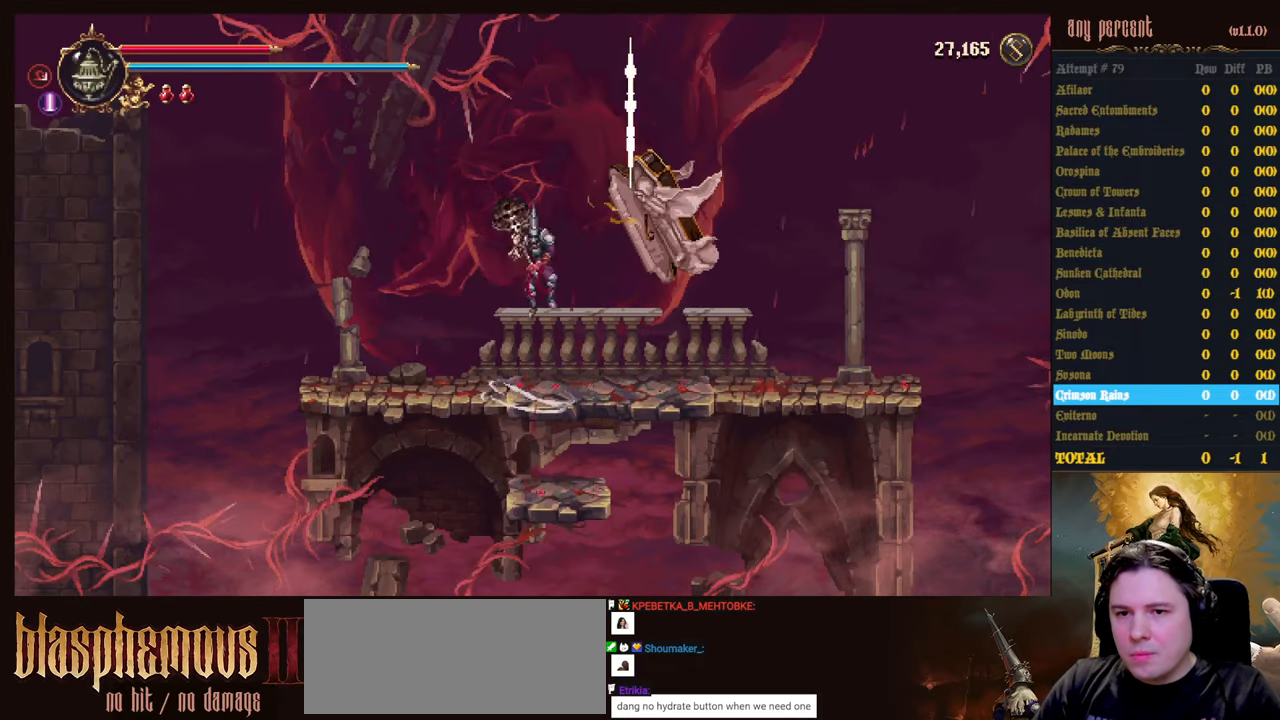
{"keys": [], "events": [[66, "jump", "up"], [100, "attack", "up"], [150, "attack", "down"], [300, "attack", "up"], [350, "attack", "down"], [483, "attack", "up"]]}
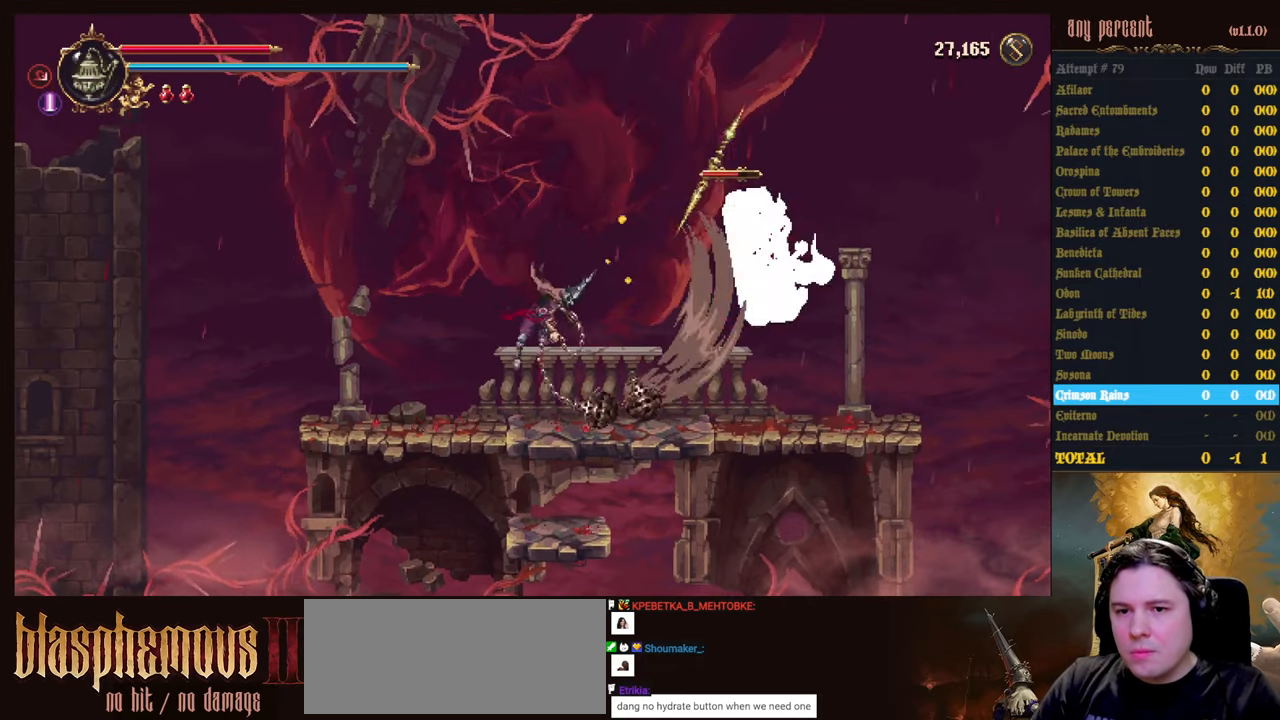
{"keys": ["right"], "events": [[116, "right", "down"]]}
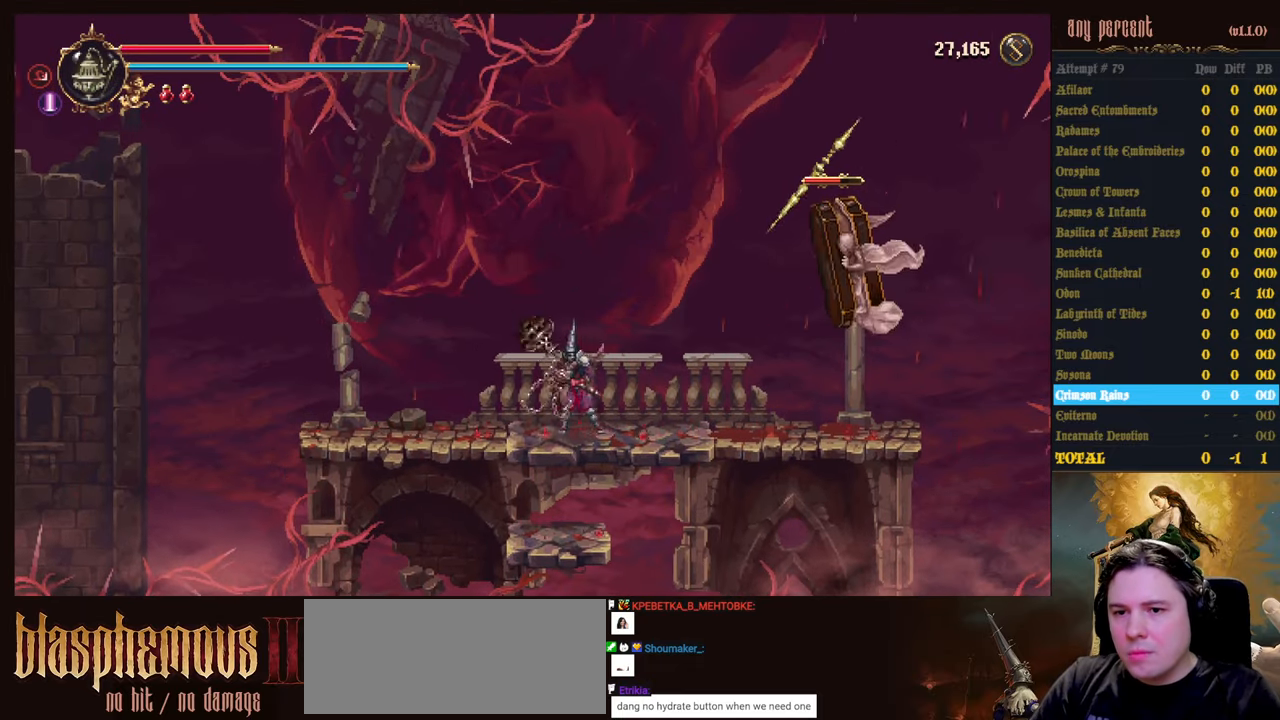
{"keys": ["right"], "events": []}
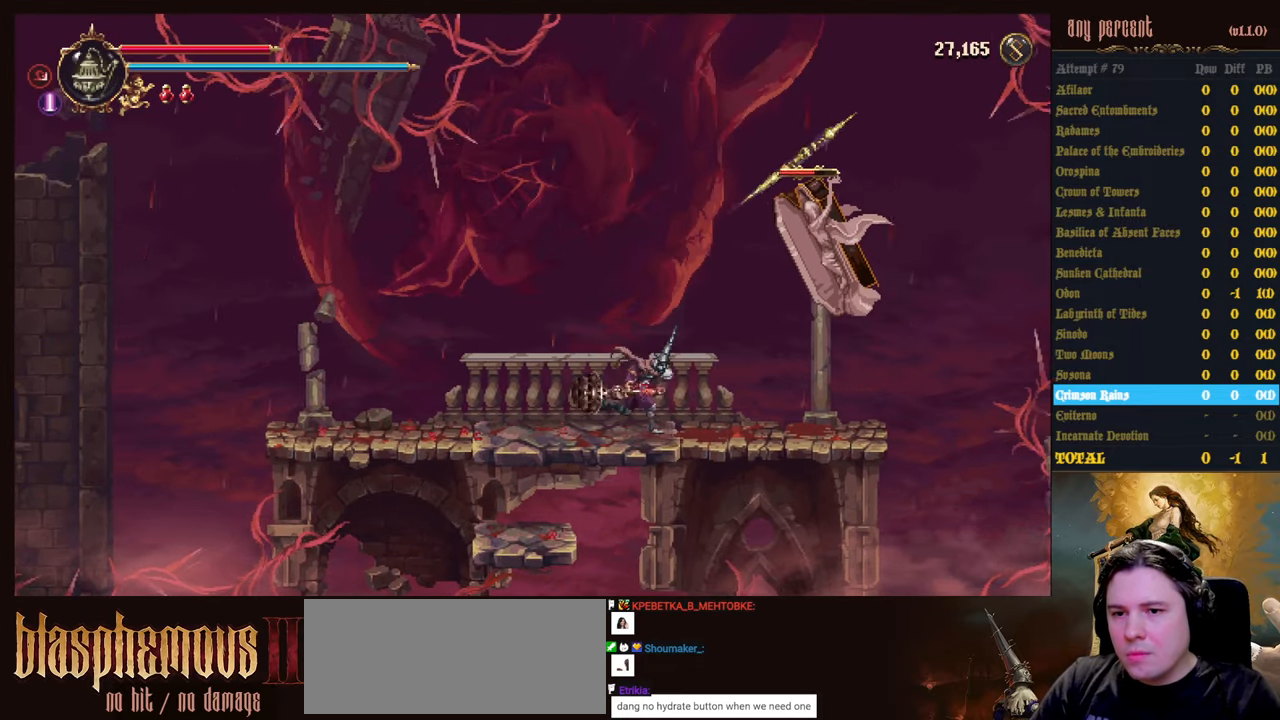
{"keys": ["down"], "events": [[150, "down", "down"], [200, "right", "up"]]}
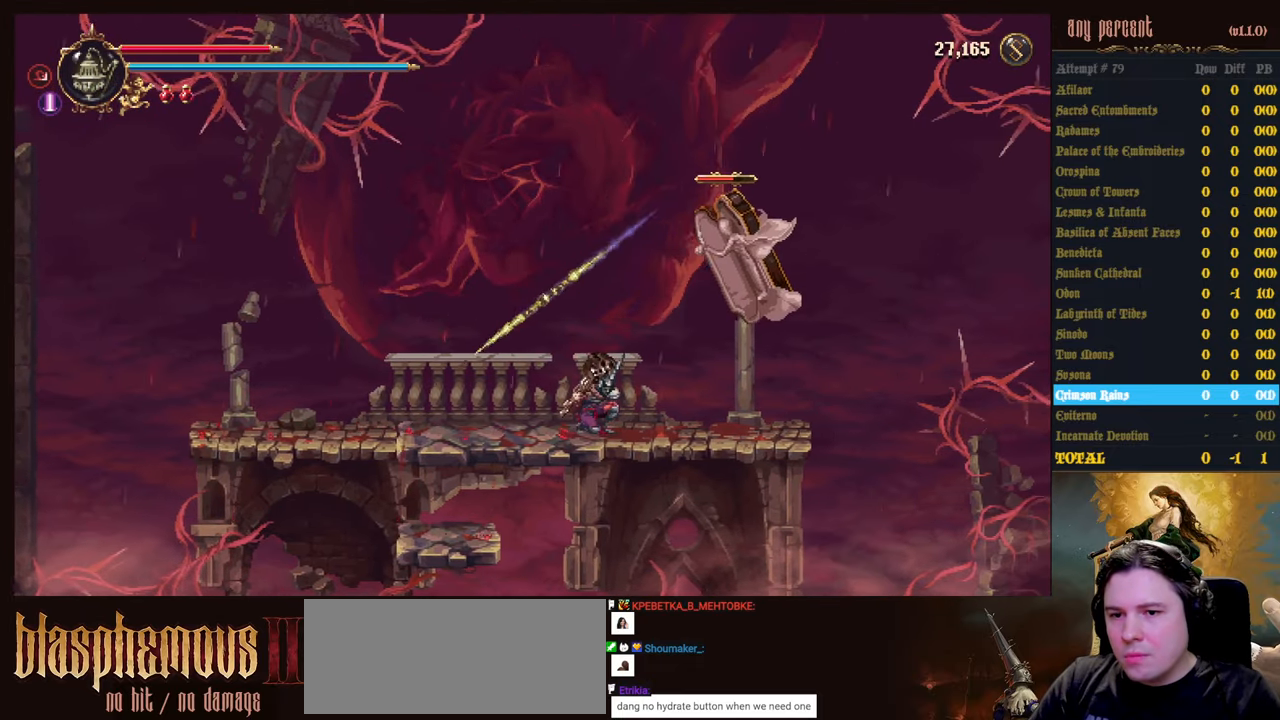
{"keys": ["right"], "events": [[116, "down", "up"], [116, "jump", "down"], [216, "attack", "down"], [316, "attack", "up"], [316, "jump", "up"], [400, "attack", "down"], [500, "attack", "up"], [500, "right", "down"]]}
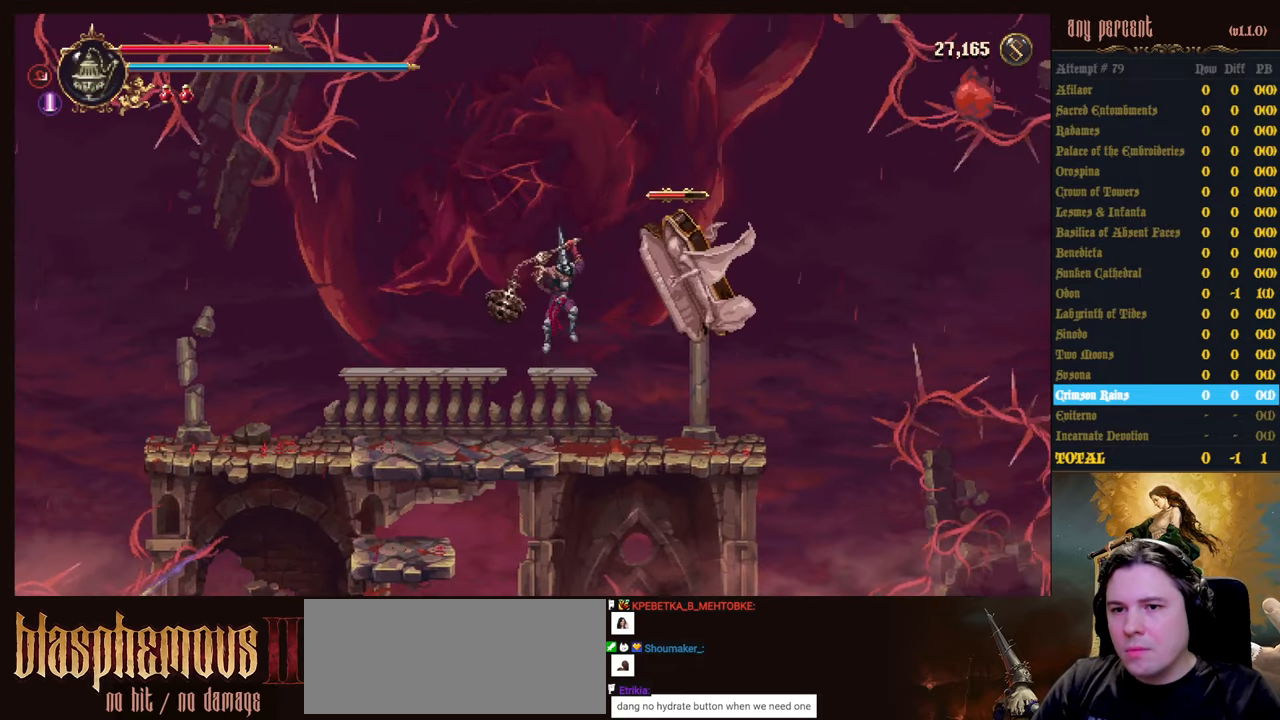
{"keys": [], "events": [[50, "right", "up"], [100, "attack", "down"], [183, "attack", "up"]]}